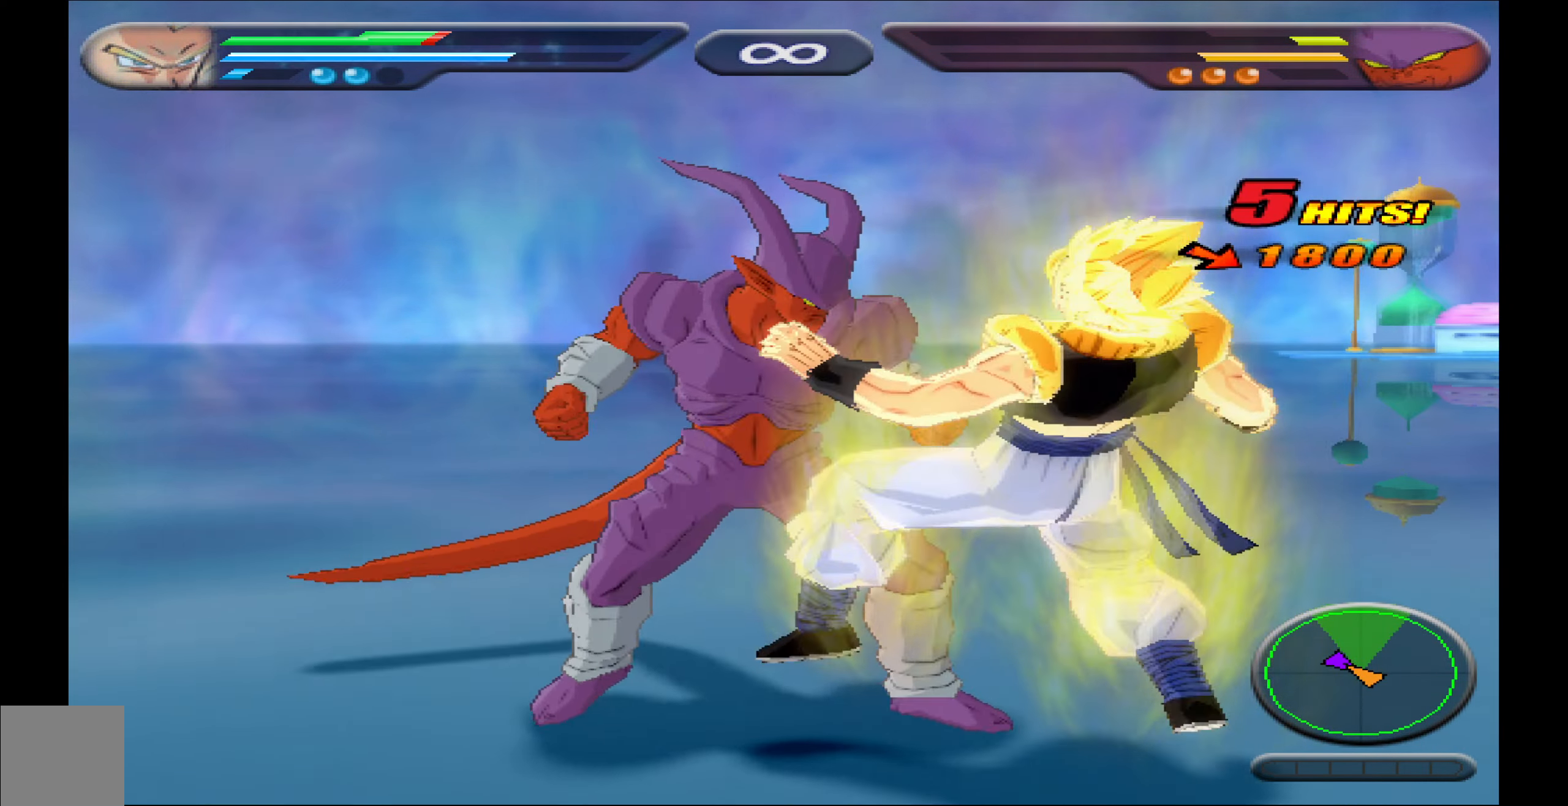
Gameplay with a controller (Xbox layout); each line is a JSON object with the inputs held at the frame after it. "events" lists button and stick changes between this image and that frame as [ms after this image, input, new state], when the widget could be followed in between. Not read: left_stick right_stick.
{"buttons": ["B"], "events": [[67, "B", "down"], [167, "B", "up"], [233, "B", "down"], [350, "B", "up"], [417, "B", "down"]]}
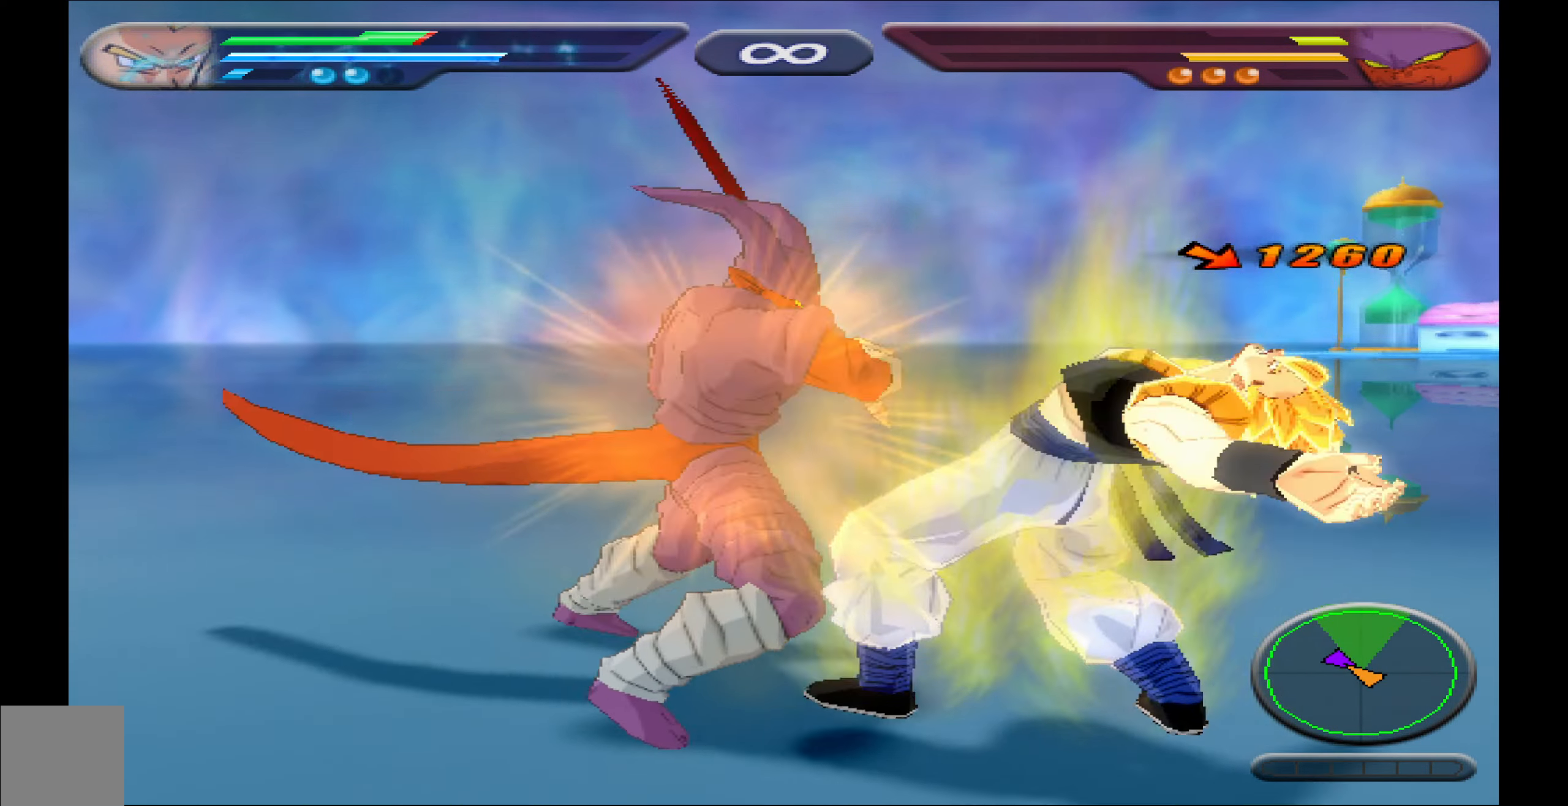
{"buttons": ["B"], "events": [[17, "B", "up"], [100, "B", "down"], [200, "B", "up"], [267, "B", "down"], [367, "B", "up"], [467, "B", "down"]]}
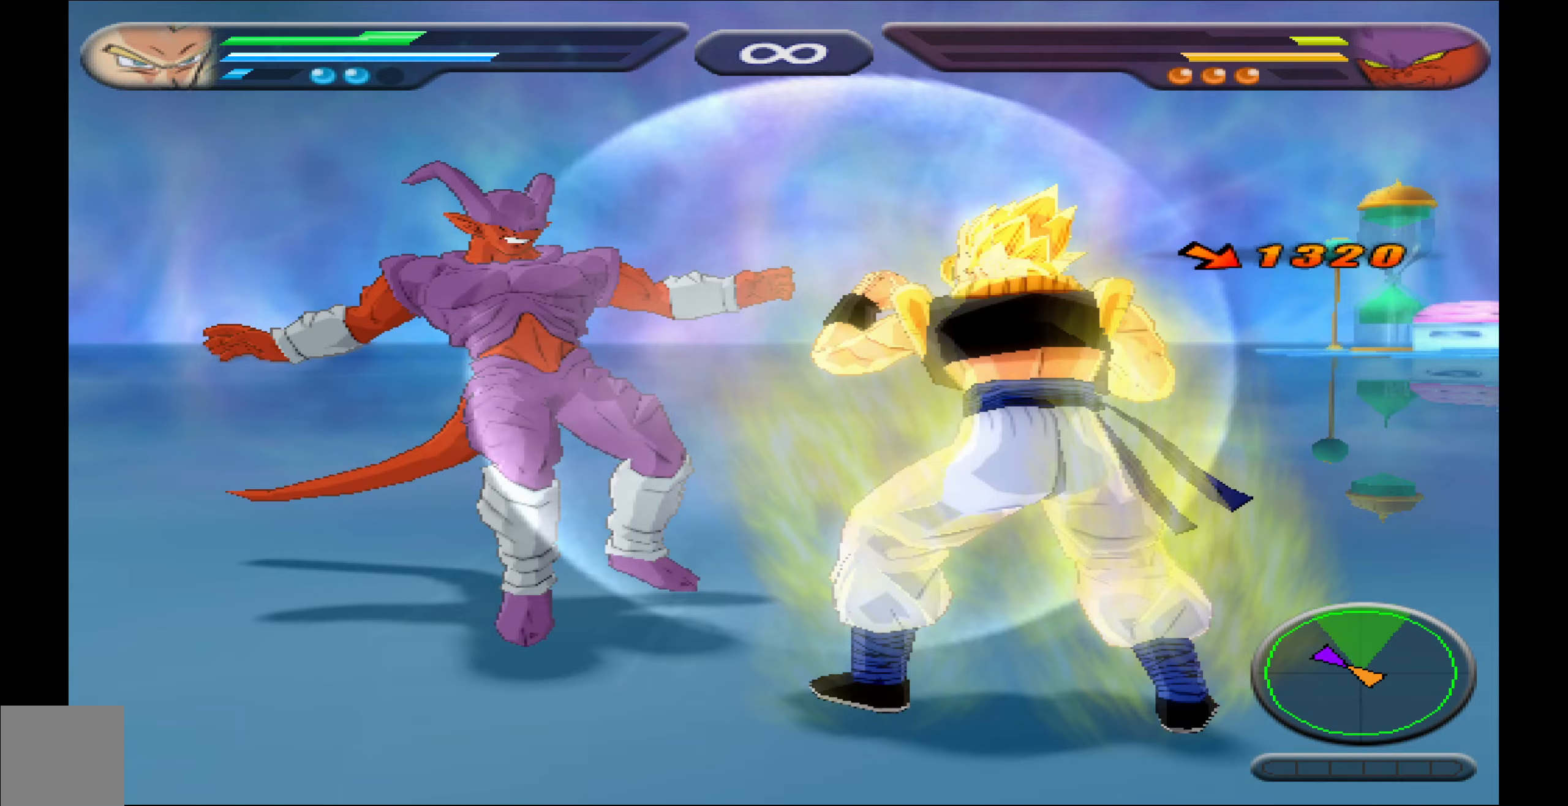
{"buttons": ["L2"], "events": [[50, "B", "up"], [233, "DPAD_DOWN", "down"], [250, "L2", "down"], [333, "Y", "down"], [433, "Y", "up"], [450, "DPAD_DOWN", "up"]]}
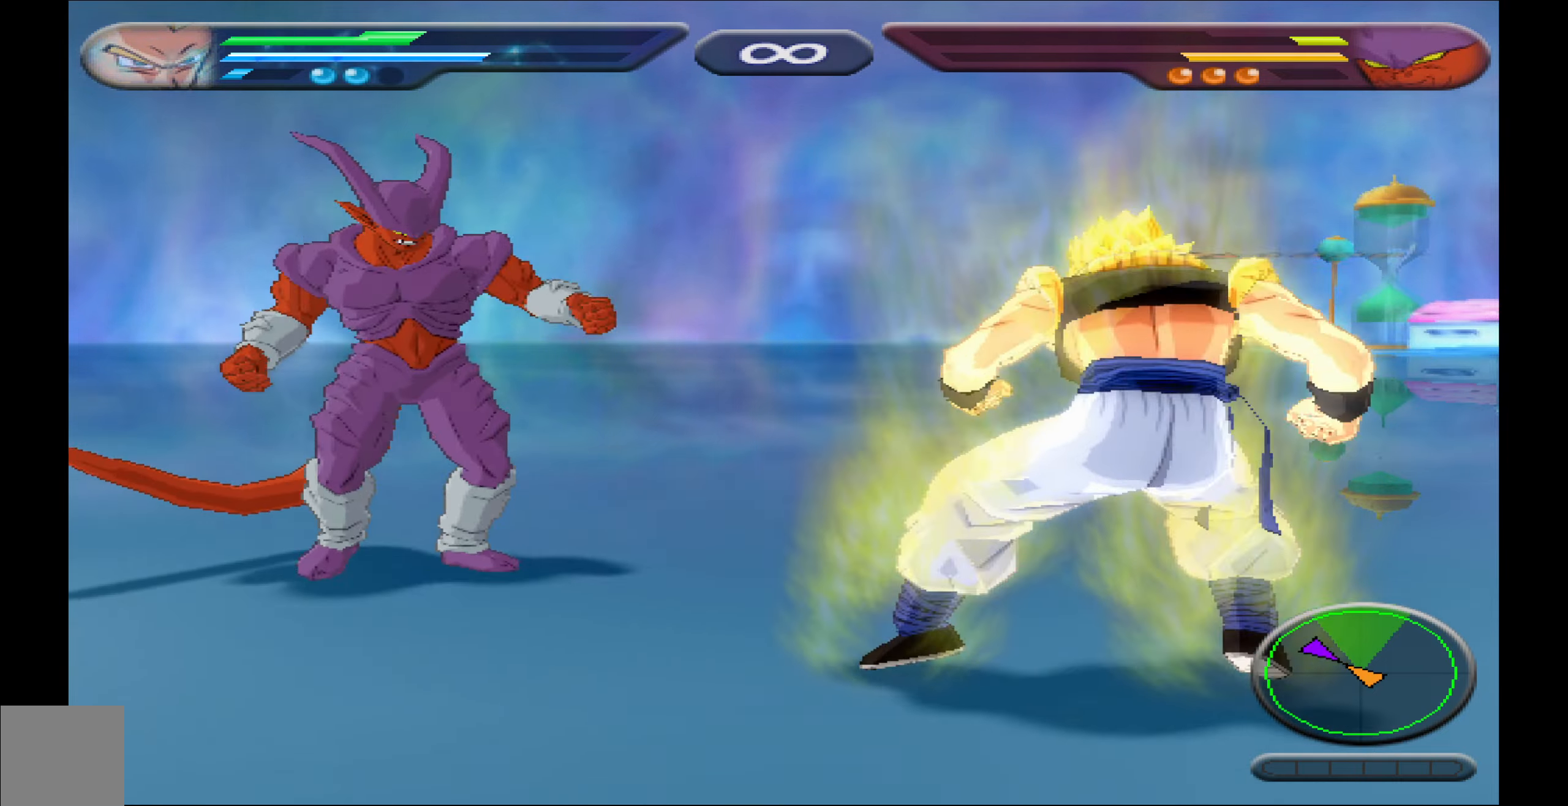
{"buttons": [], "events": [[50, "L2", "up"]]}
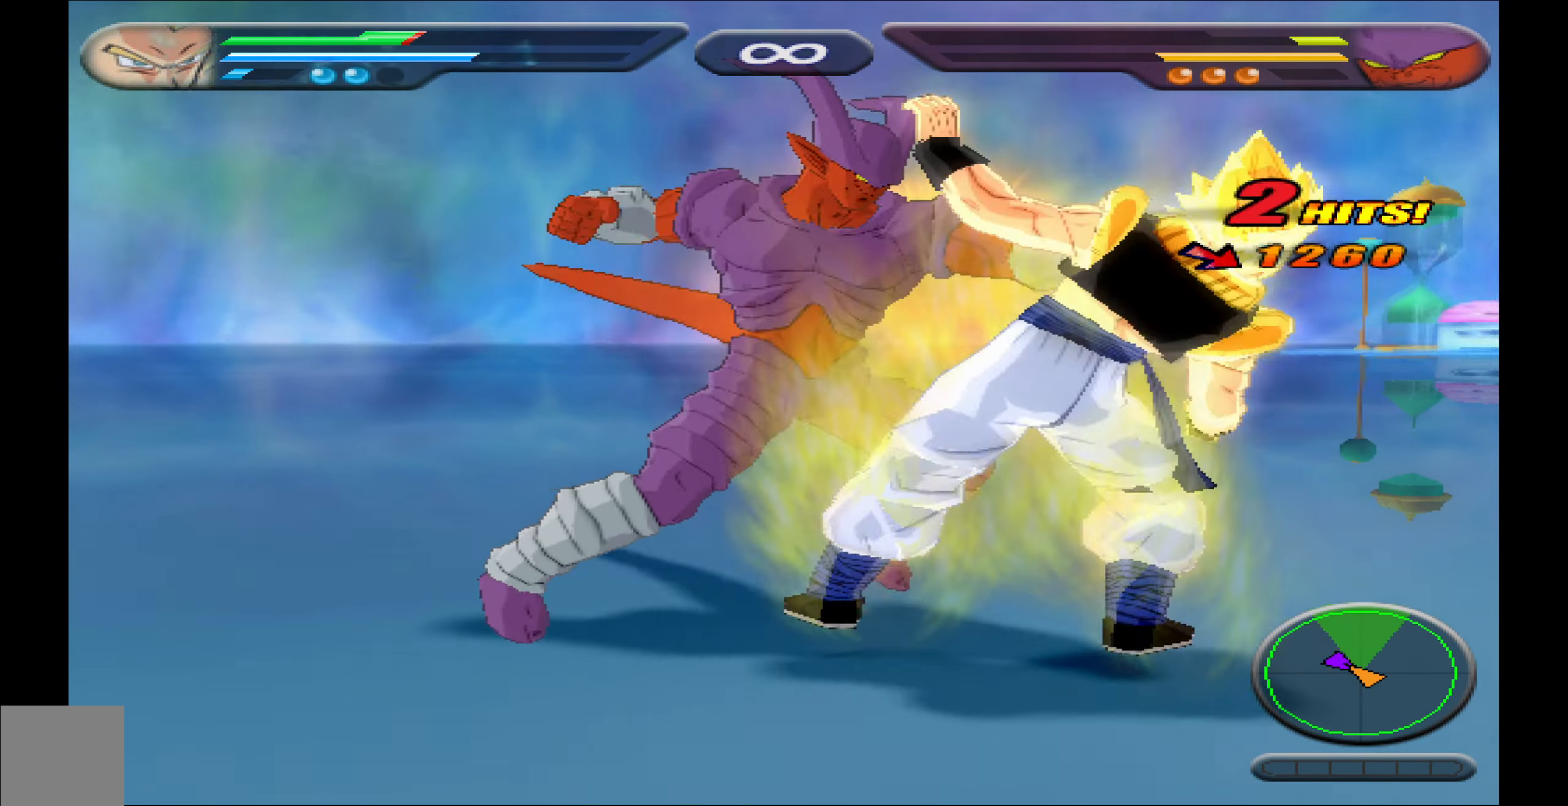
{"buttons": [], "events": [[17, "B", "down"], [117, "B", "up"], [167, "B", "down"], [267, "B", "up"], [267, "DPAD_UP", "down"], [333, "B", "down"], [433, "B", "up"], [433, "DPAD_UP", "up"]]}
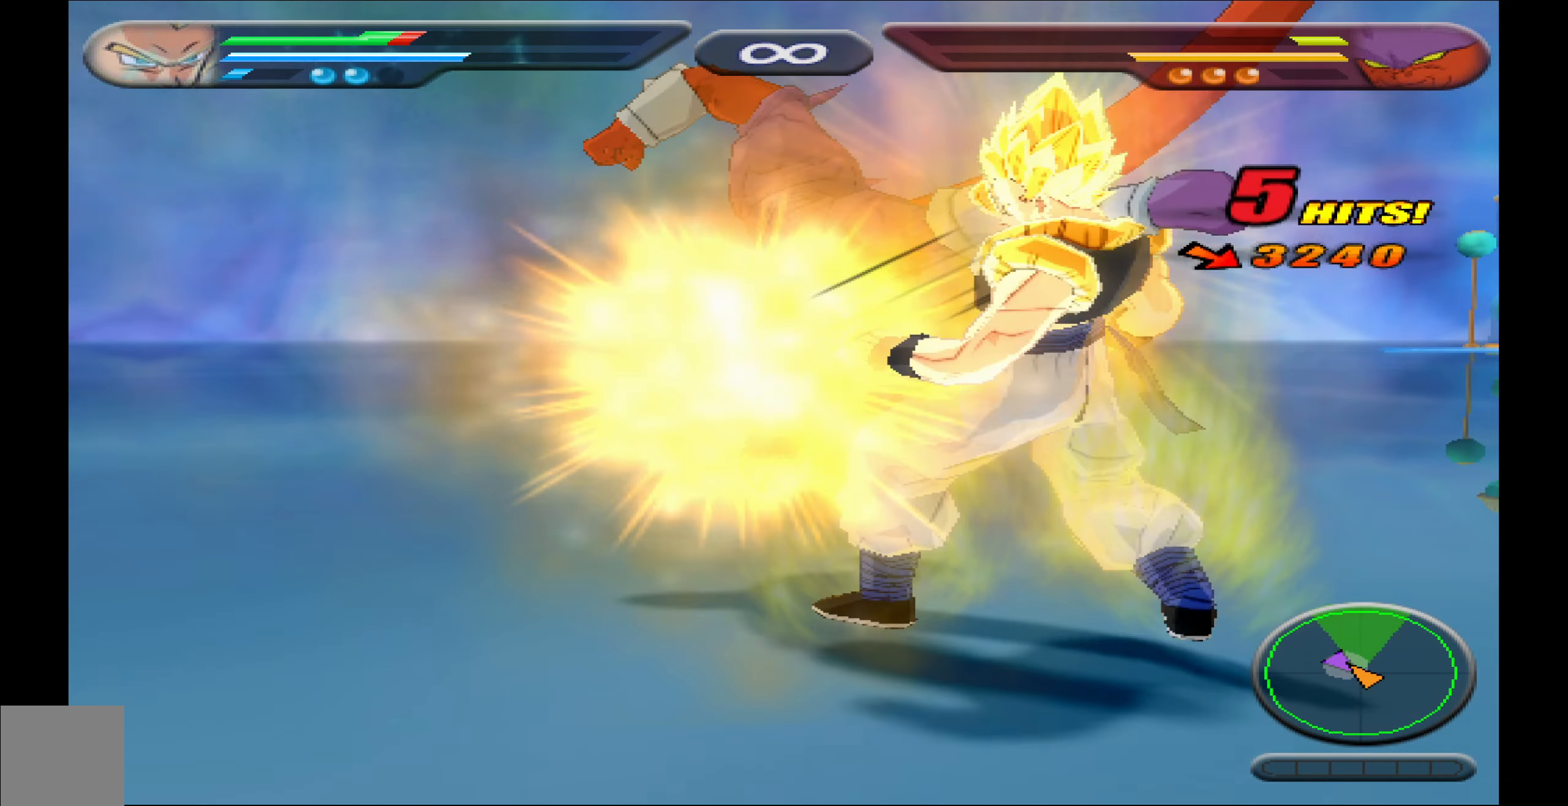
{"buttons": ["B", "DPAD_UP"], "events": [[17, "B", "down"], [17, "DPAD_UP", "down"], [117, "B", "up"], [150, "DPAD_UP", "up"], [167, "B", "down"], [200, "DPAD_UP", "down"], [367, "DPAD_UP", "up"], [417, "DPAD_UP", "down"]]}
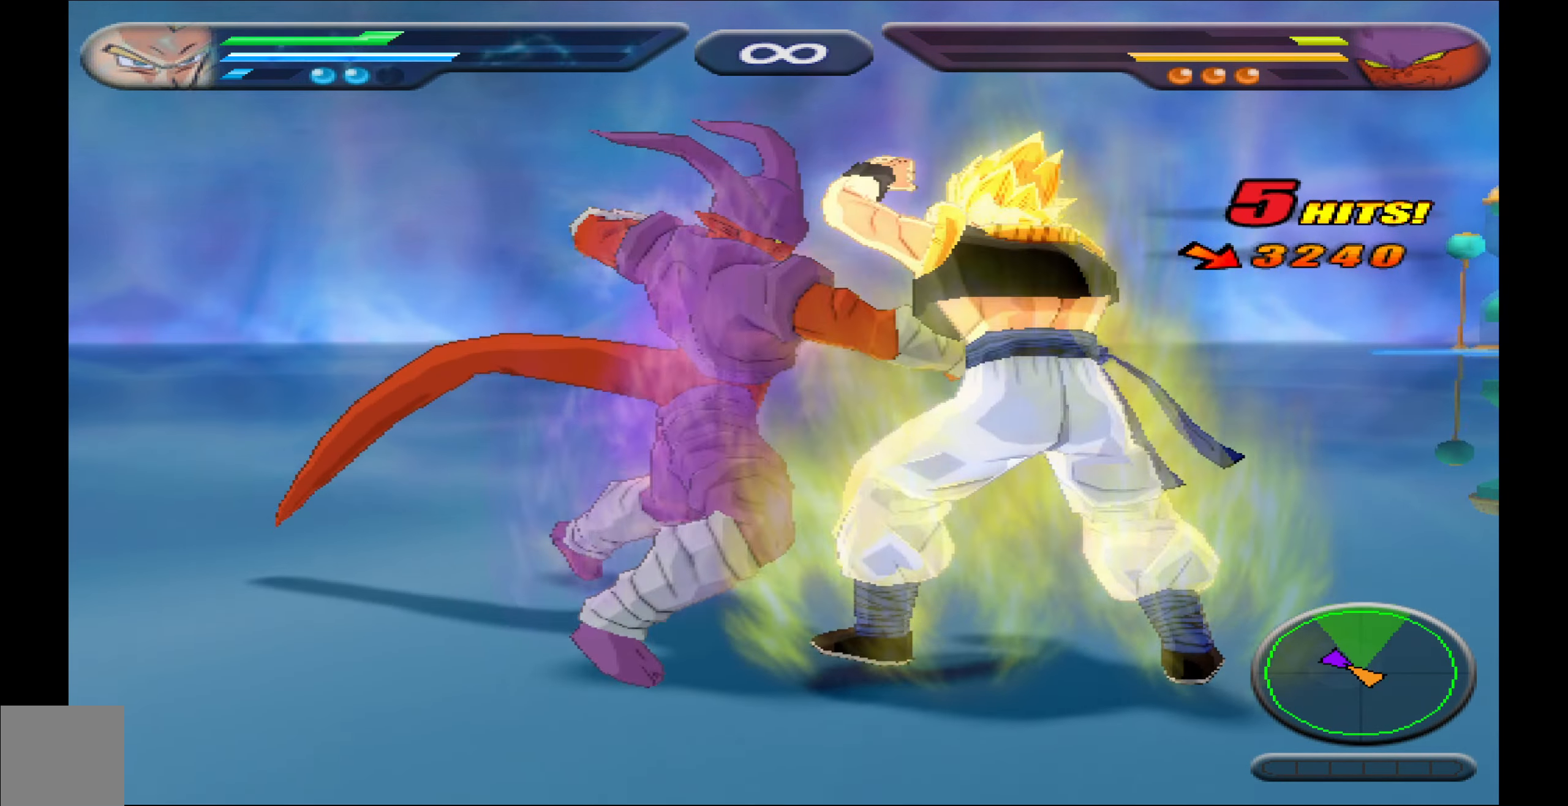
{"buttons": [], "events": [[67, "B", "up"], [67, "DPAD_UP", "up"], [133, "B", "down"], [133, "DPAD_UP", "down"], [300, "DPAD_UP", "up"], [400, "B", "up"]]}
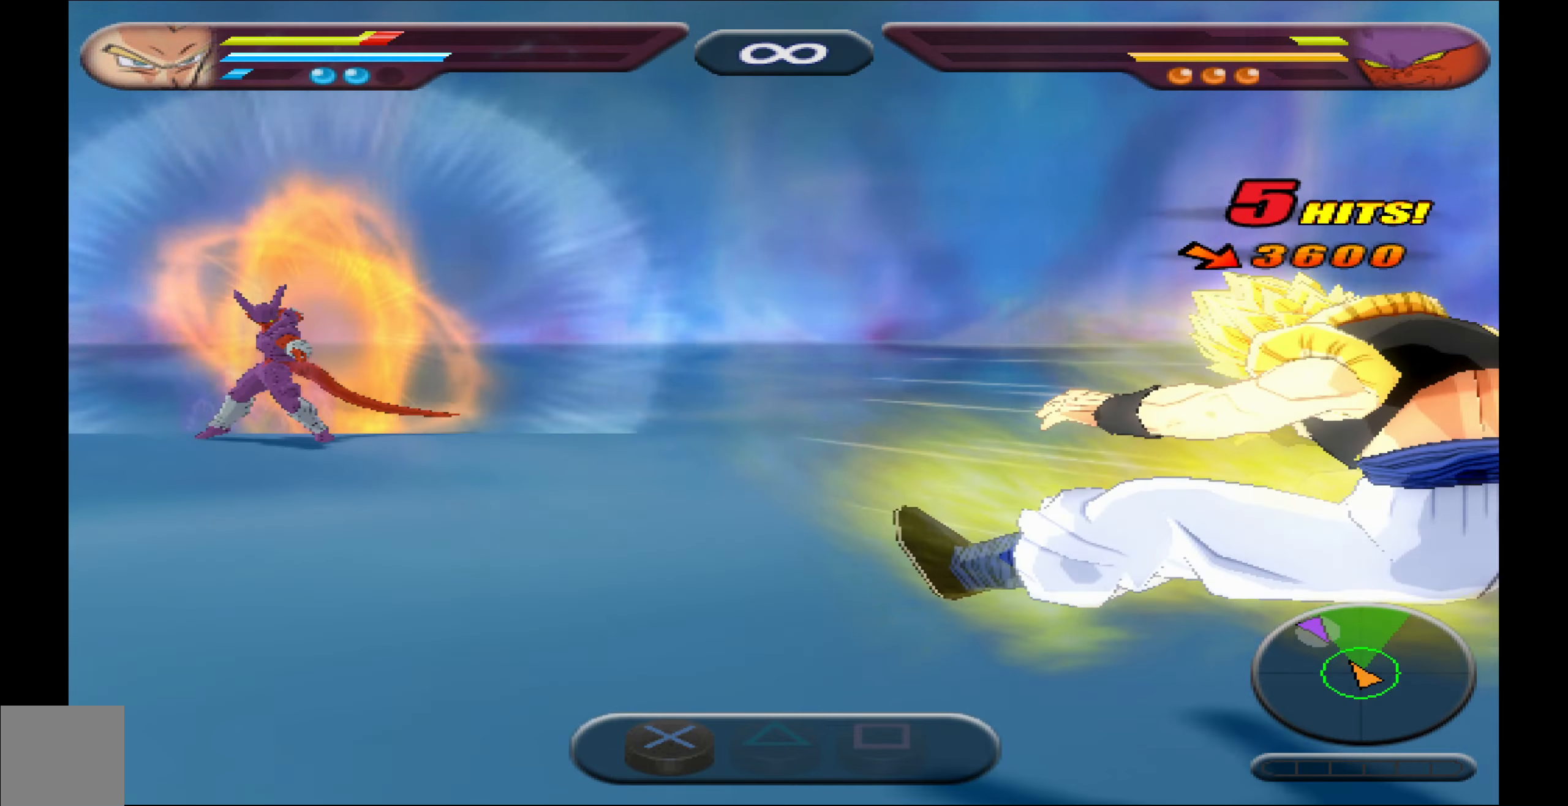
{"buttons": [], "events": []}
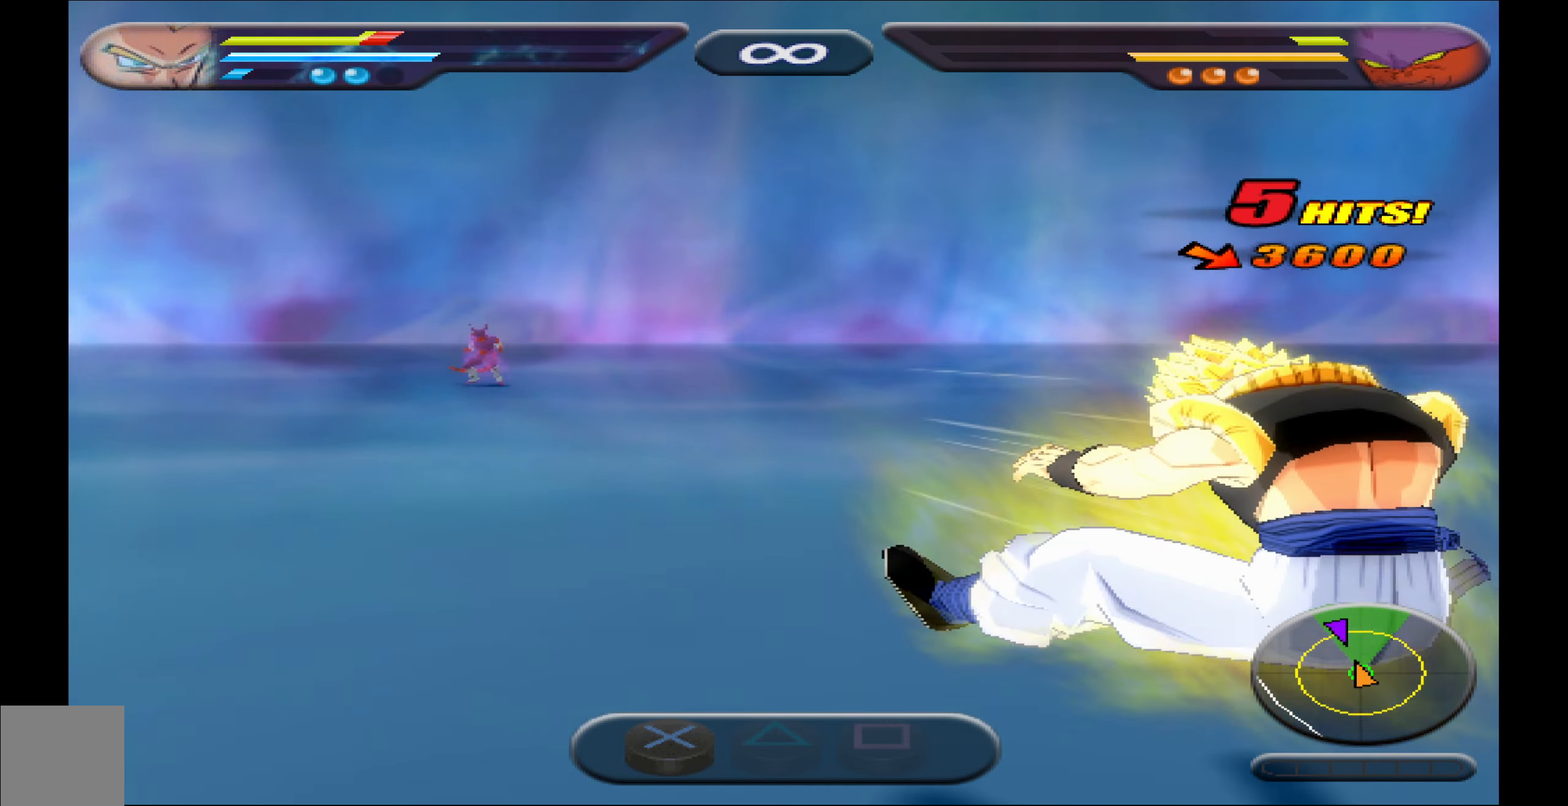
{"buttons": [], "events": [[67, "A", "down"], [150, "A", "up"], [333, "Y", "down"], [433, "Y", "up"]]}
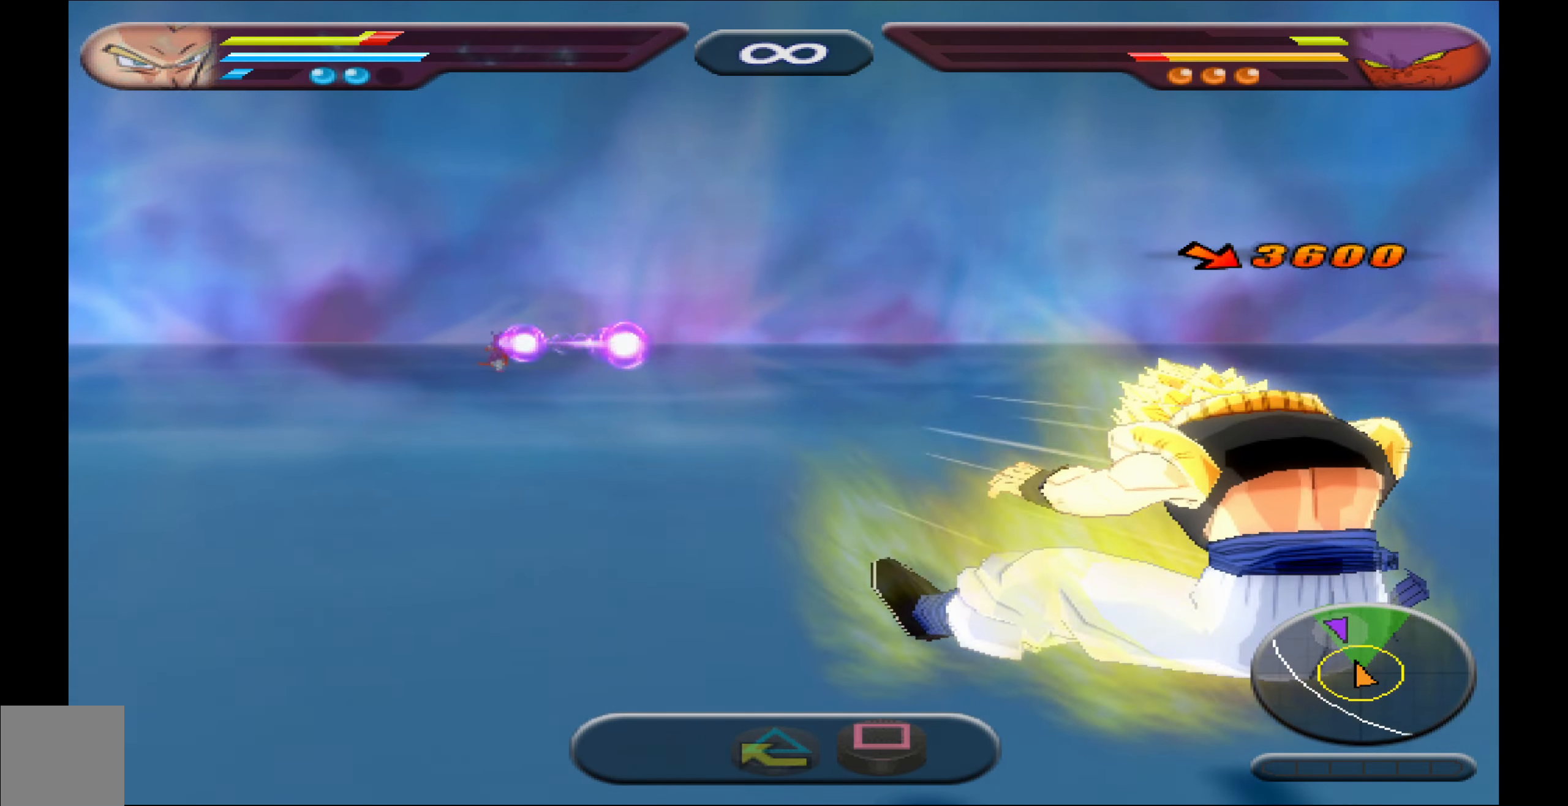
{"buttons": ["DPAD_DOWN"], "events": [[83, "X", "down"], [167, "X", "up"], [433, "DPAD_DOWN", "down"]]}
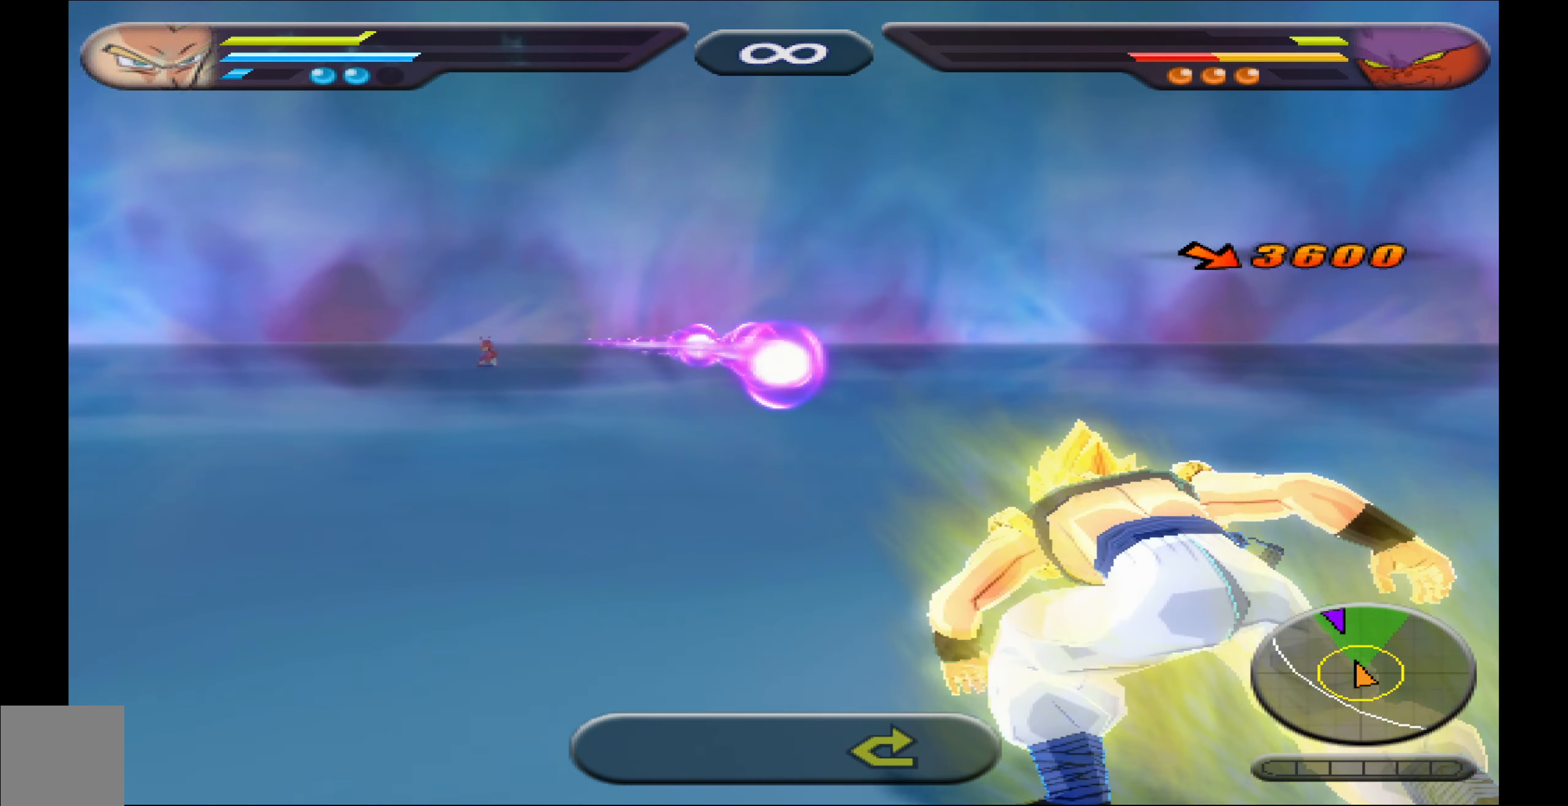
{"buttons": [], "events": [[17, "DPAD_LEFT", "down"], [33, "DPAD_DOWN", "up"], [67, "DPAD_UP", "down"], [83, "DPAD_LEFT", "up"], [200, "DPAD_UP", "up"]]}
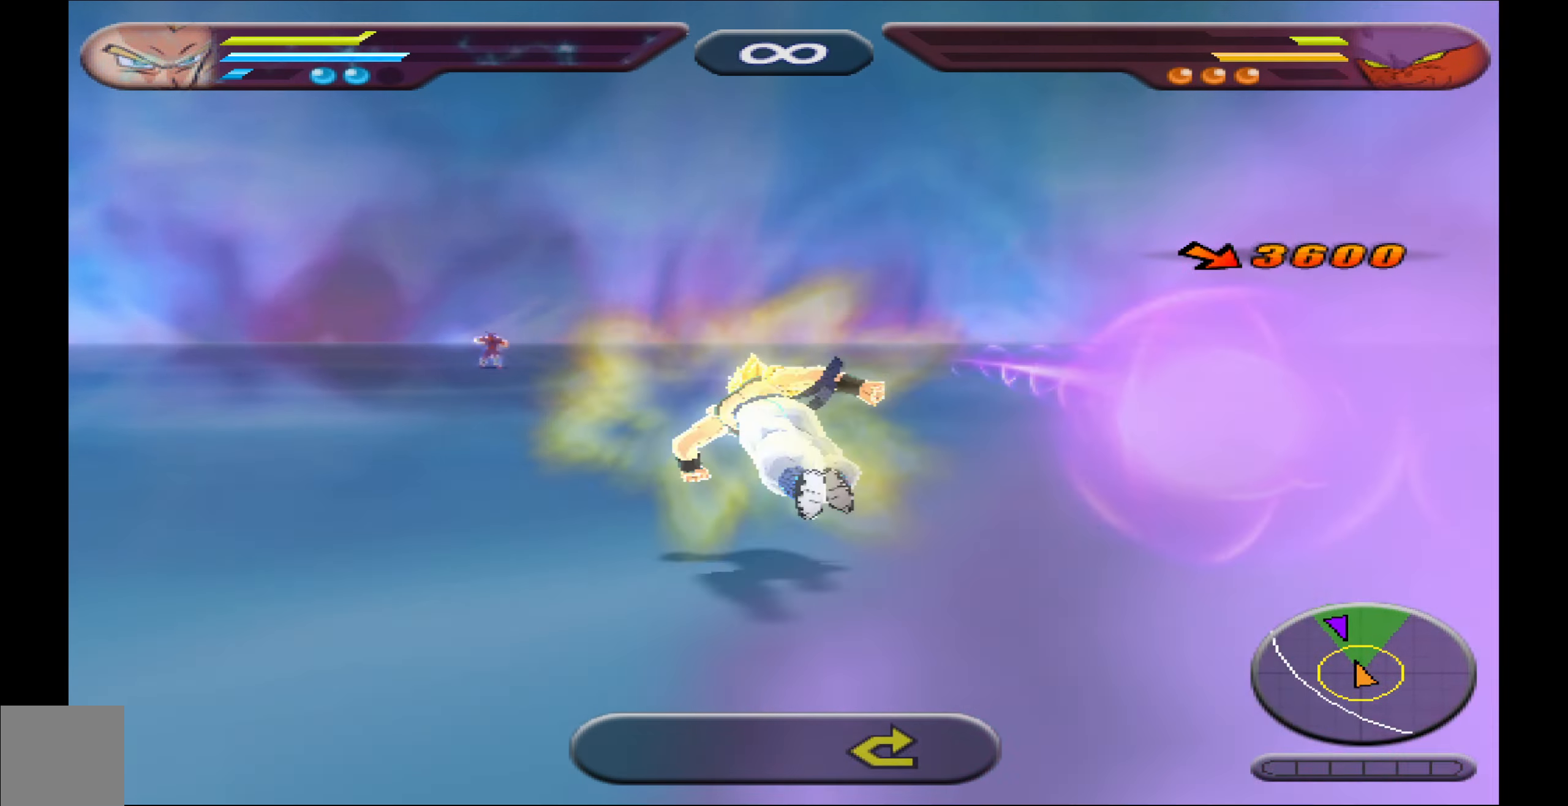
{"buttons": [], "events": [[67, "B", "down"], [150, "B", "up"], [150, "DPAD_DOWN", "down"], [217, "B", "down"], [317, "B", "up"], [350, "A", "down"], [417, "DPAD_DOWN", "up"], [467, "A", "up"]]}
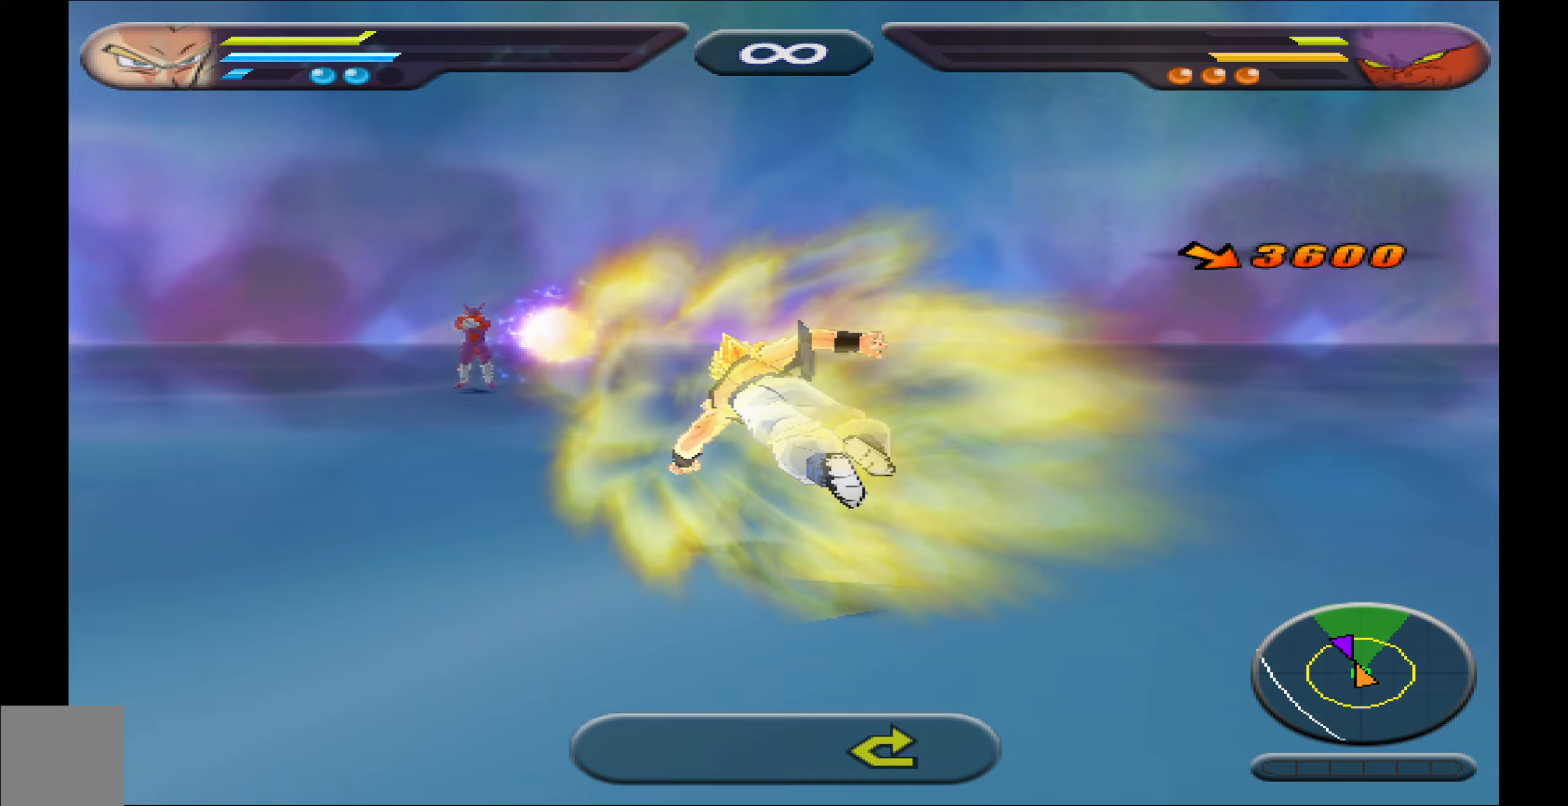
{"buttons": [], "events": []}
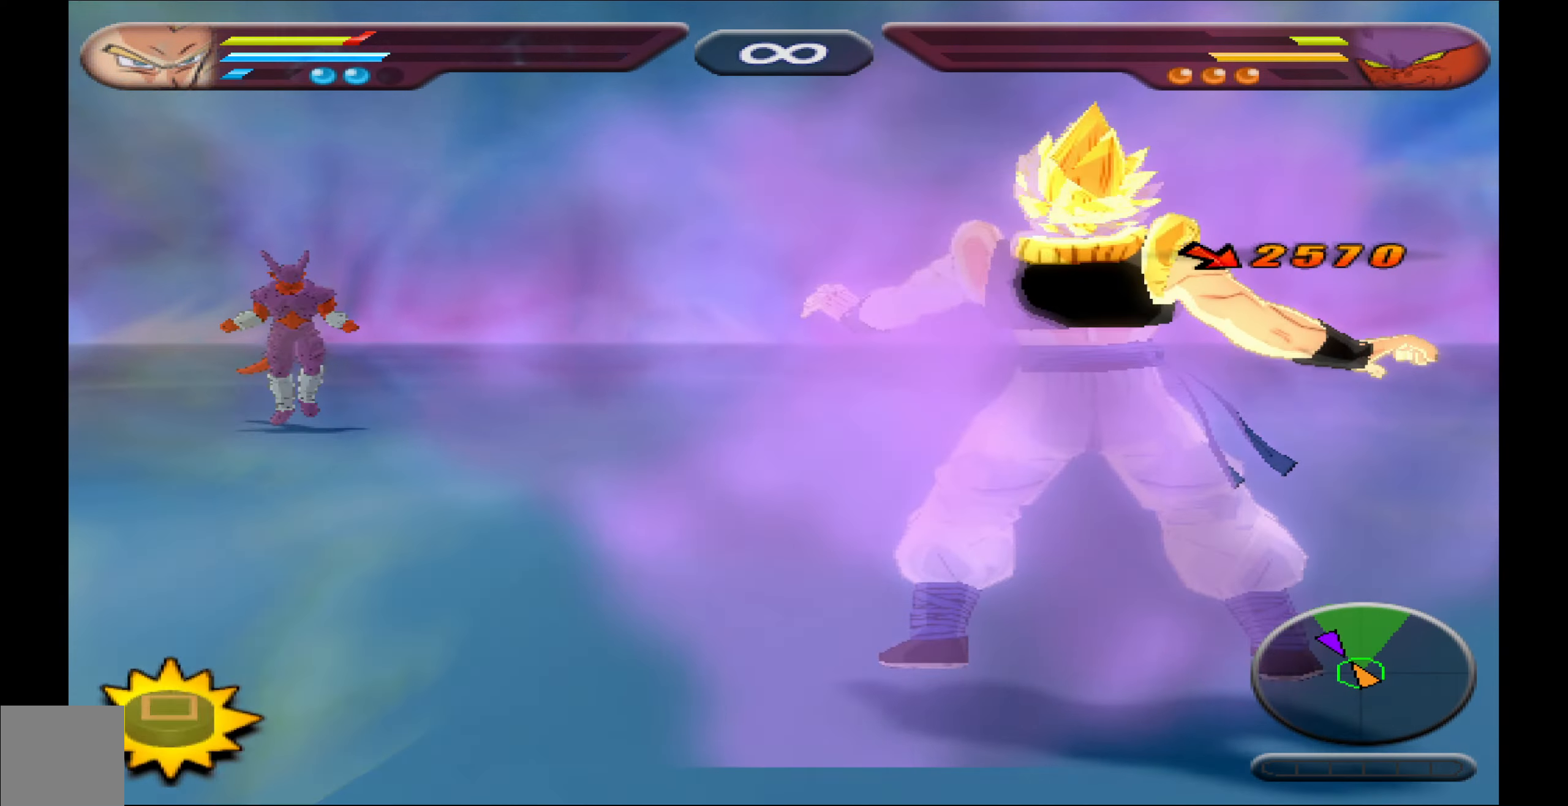
{"buttons": ["L2", "DPAD_DOWN"], "events": [[200, "DPAD_DOWN", "down"], [200, "L2", "down"]]}
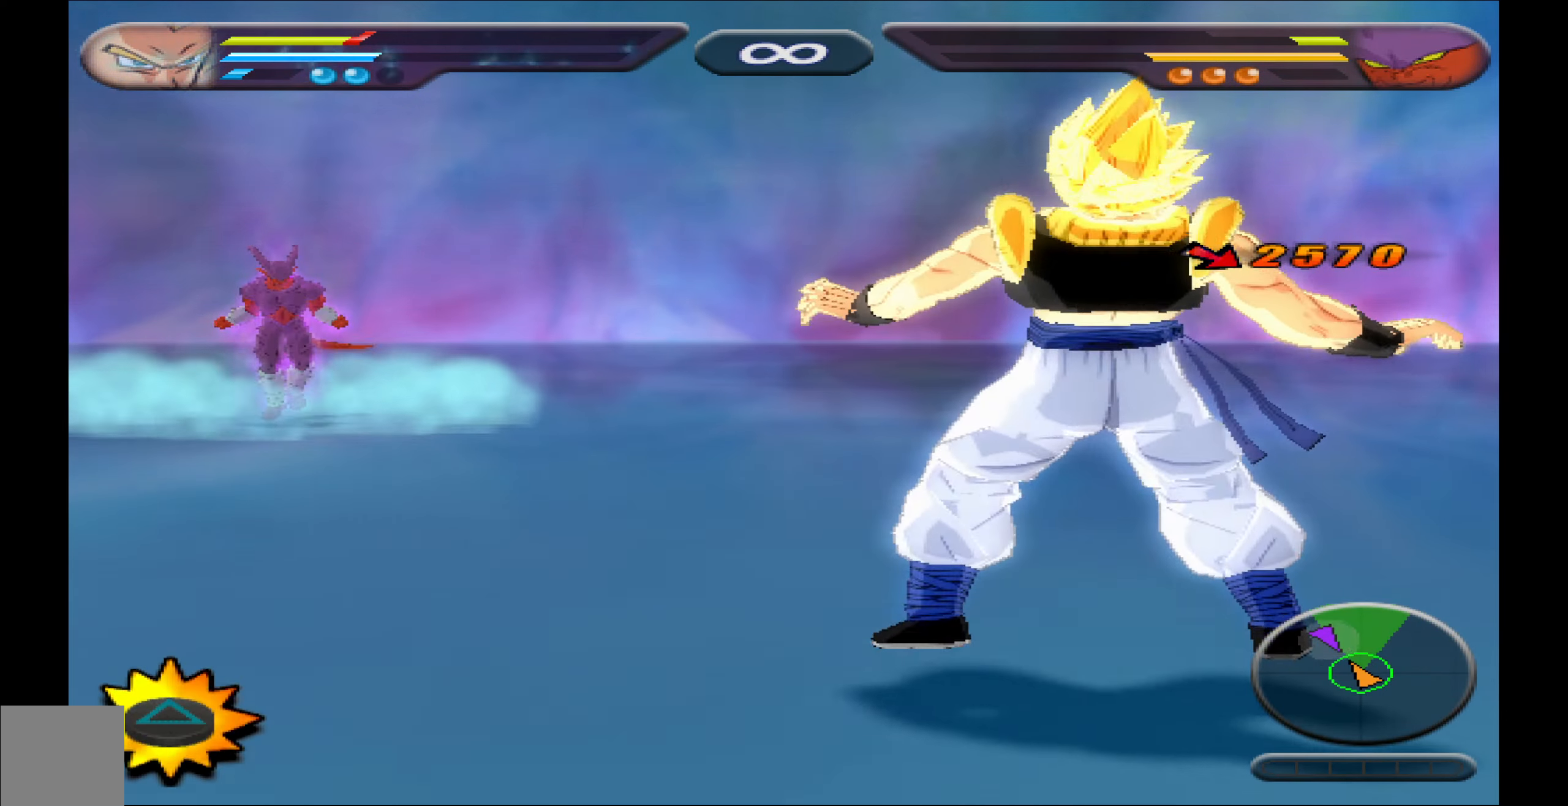
{"buttons": ["L2"], "events": [[67, "DPAD_DOWN", "up"], [150, "L2", "up"], [167, "B", "down"], [217, "B", "up"], [300, "B", "down"], [350, "B", "up"], [483, "L2", "down"]]}
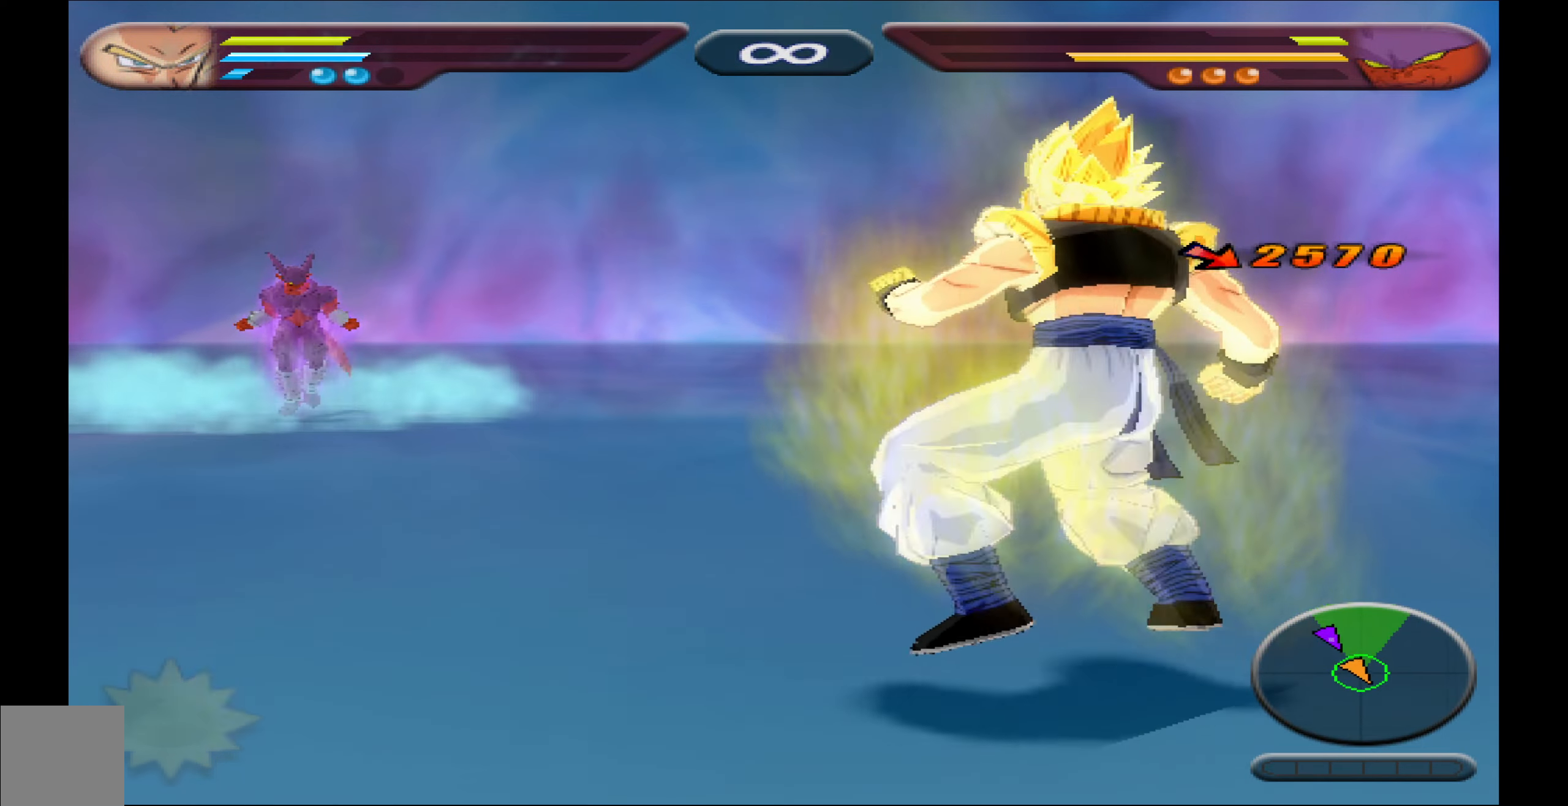
{"buttons": ["L2"], "events": [[350, "DPAD_DOWN", "down"], [400, "Y", "down"], [500, "DPAD_DOWN", "up"], [500, "Y", "up"]]}
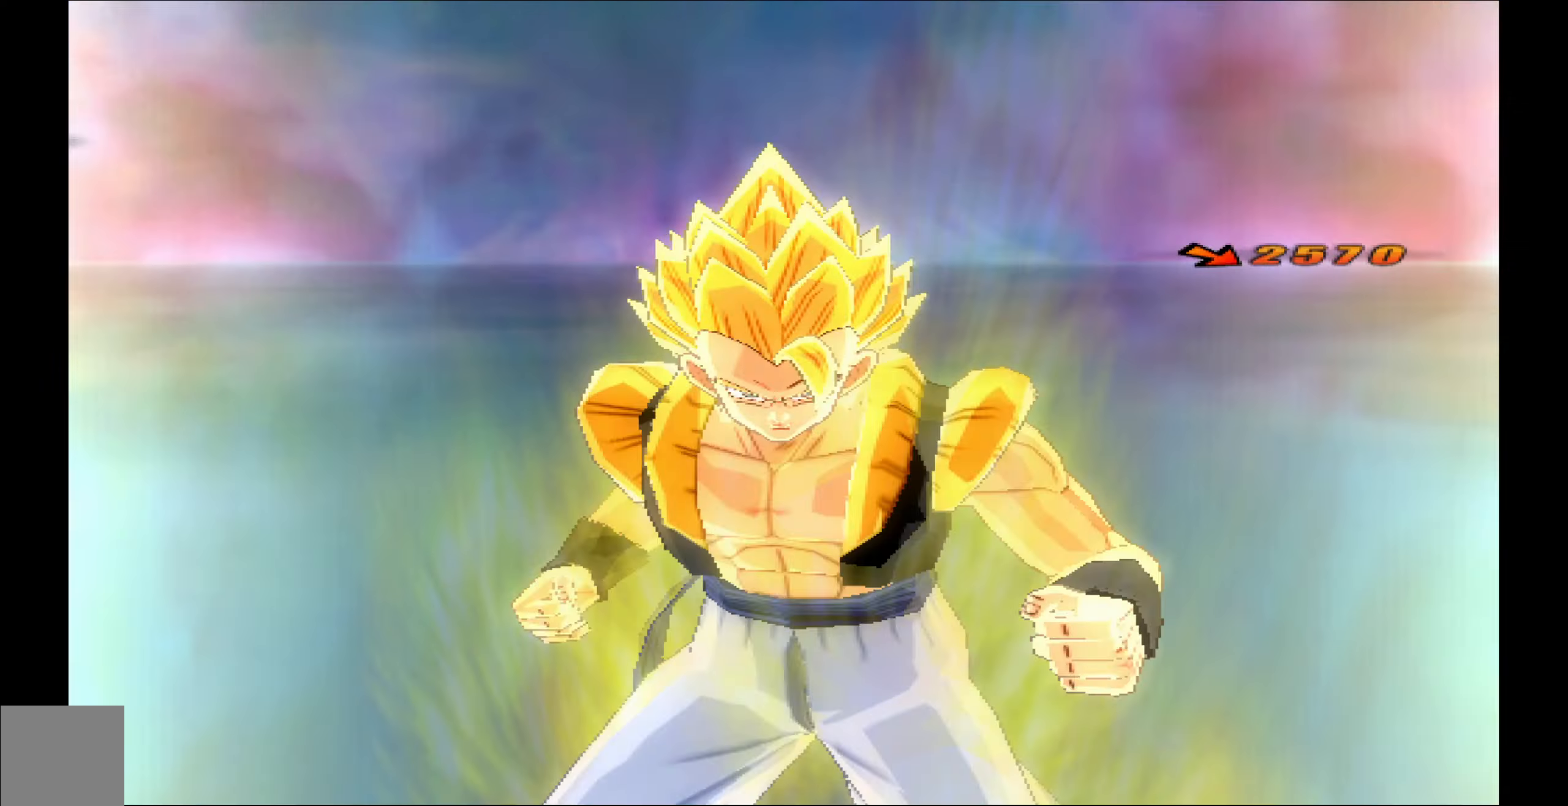
{"buttons": [], "events": [[100, "L2", "up"]]}